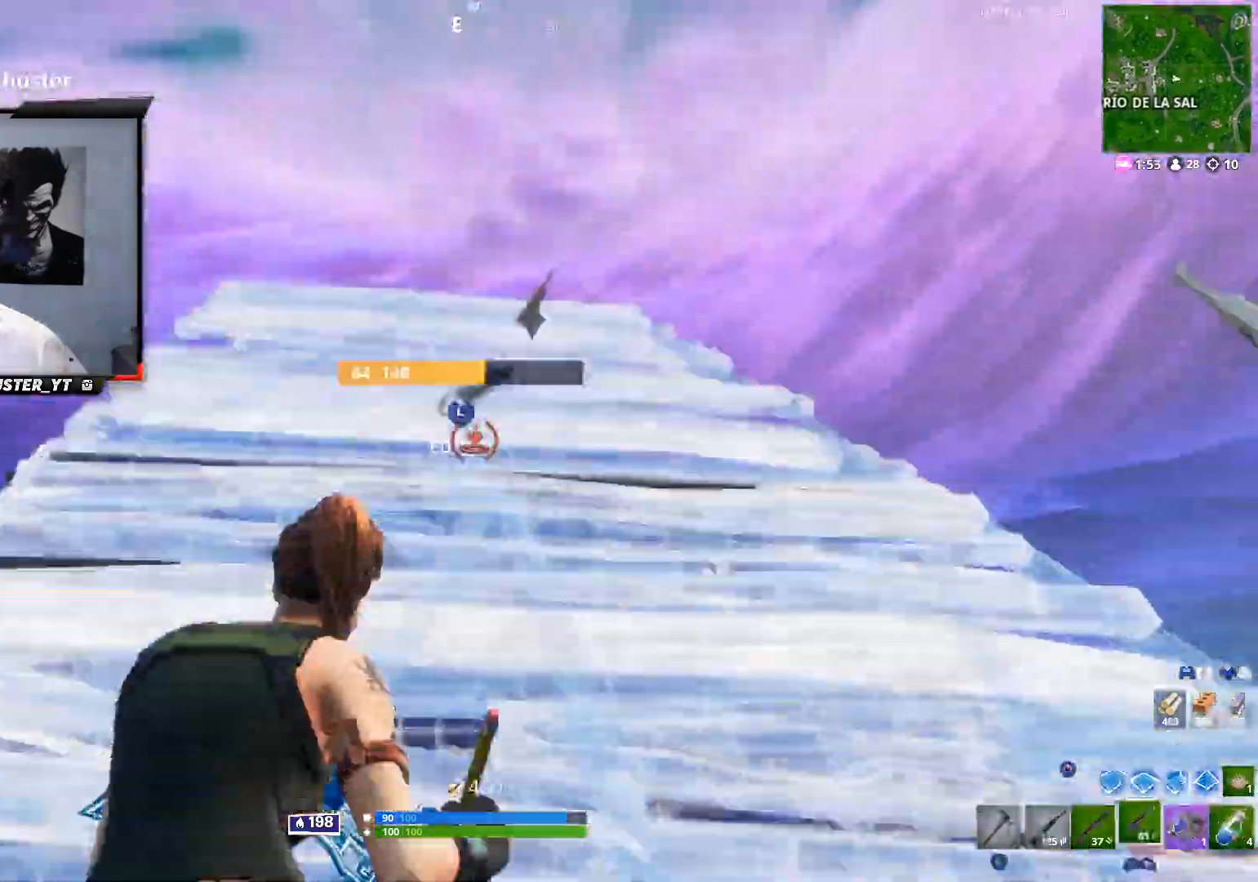
Gameplay with a controller (PlayStation layout); each line is a JSON object with the inputs held at the frame after it (dt_ms = milliseconds from this image to that frame). "events" lists button and stick changes between this image and that frame as [ms after this image, input, new state], when the widget could be followed in between.
{"dt_ms": 500, "buttons": ["CROSS"], "left_stick": "left", "right_stick": "center", "events": [[33, "CIRCLE", "down"], [33, "right_stick", "down-right"], [100, "L2", "up"], [133, "CIRCLE", "up"], [200, "left_stick", "up-left"], [467, "left_stick", "left"], [500, "right_stick", "center"]]}
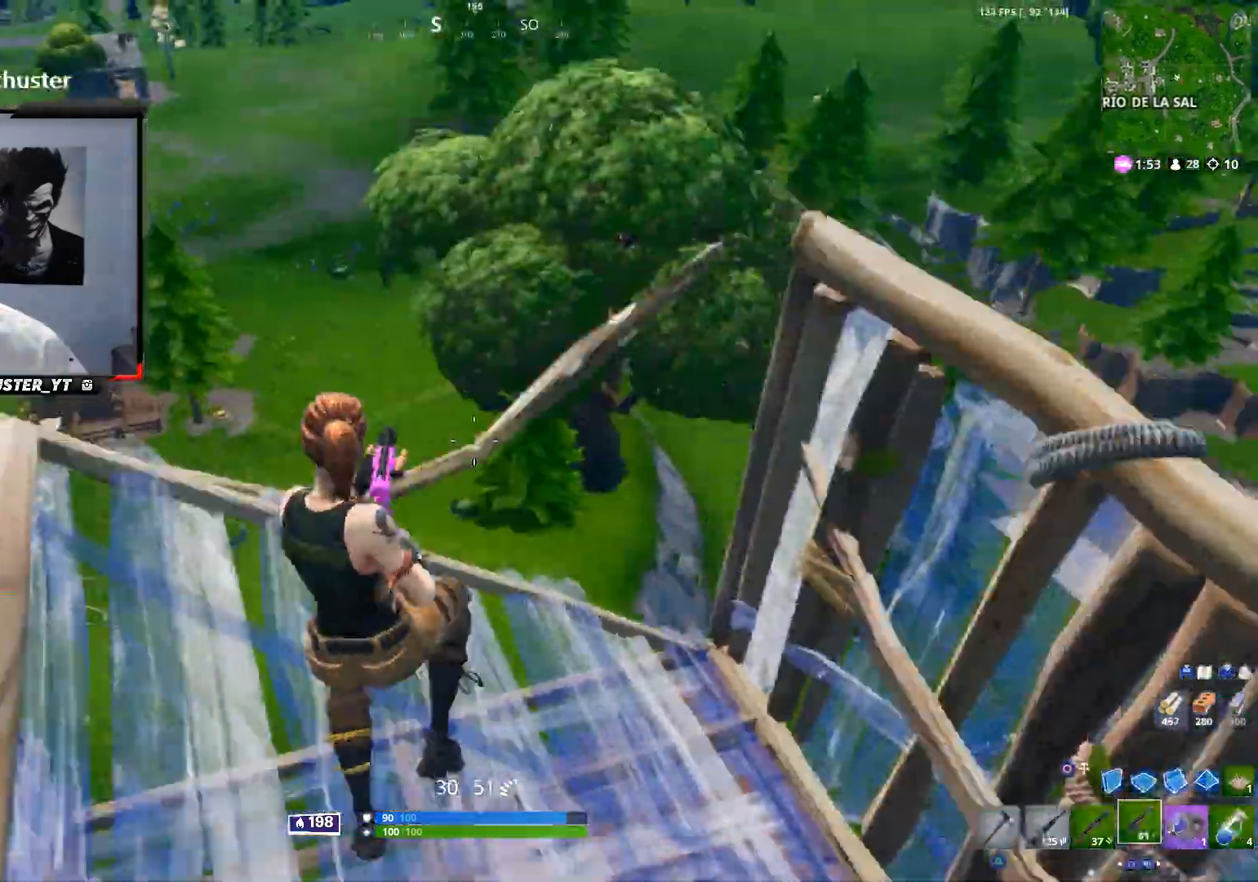
{"dt_ms": 500, "buttons": ["CROSS"], "left_stick": "up-right", "right_stick": "center", "events": [[33, "L1", "down"], [100, "L1", "up"], [100, "left_stick", "up-right"], [100, "right_stick", "down-left"], [200, "right_stick", "center"], [300, "right_stick", "left"], [500, "right_stick", "center"]]}
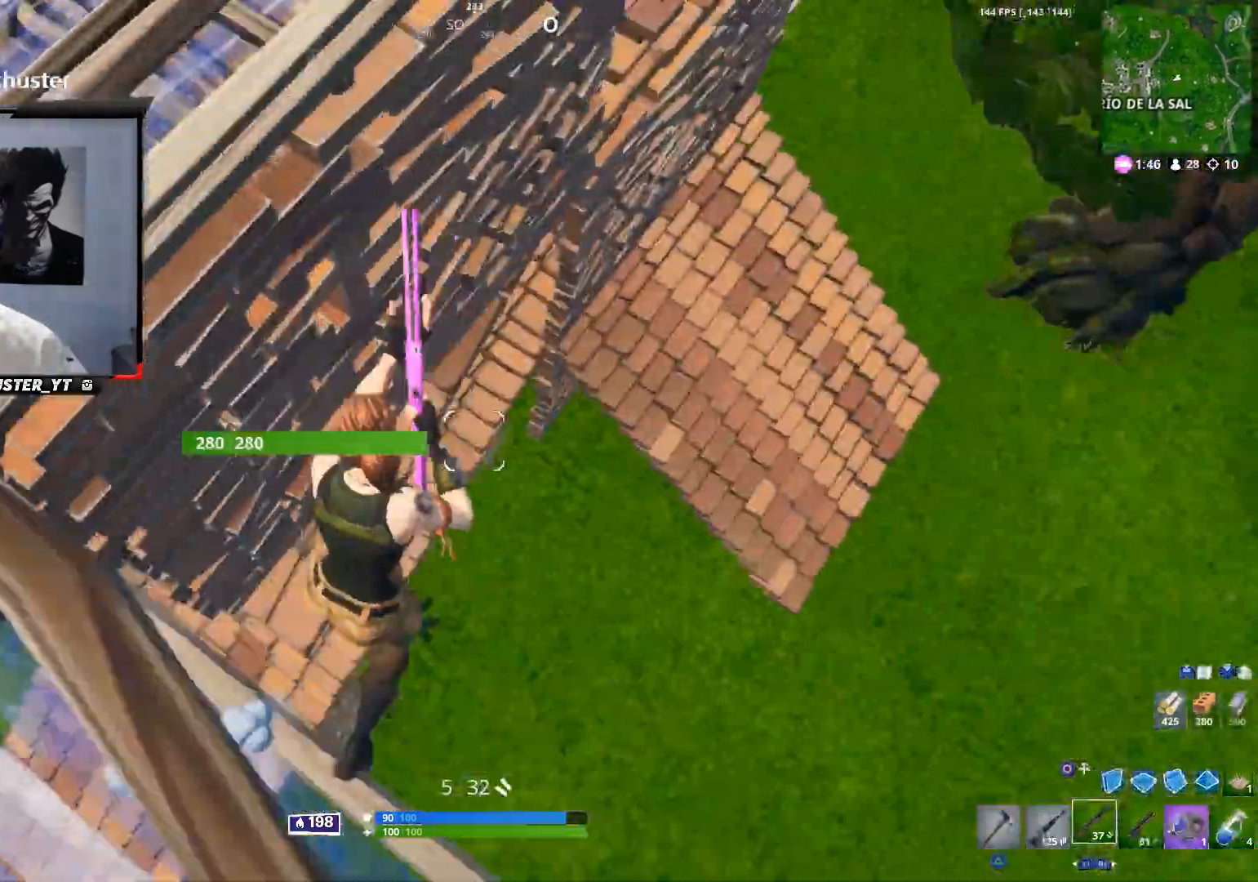
{"dt_ms": 500, "buttons": ["CROSS", "CIRCLE"], "left_stick": "down-left", "right_stick": "left", "events": [[133, "left_stick", "right"], [167, "right_stick", "left"], [233, "left_stick", "down-right"], [400, "CIRCLE", "down"], [400, "left_stick", "down-left"]]}
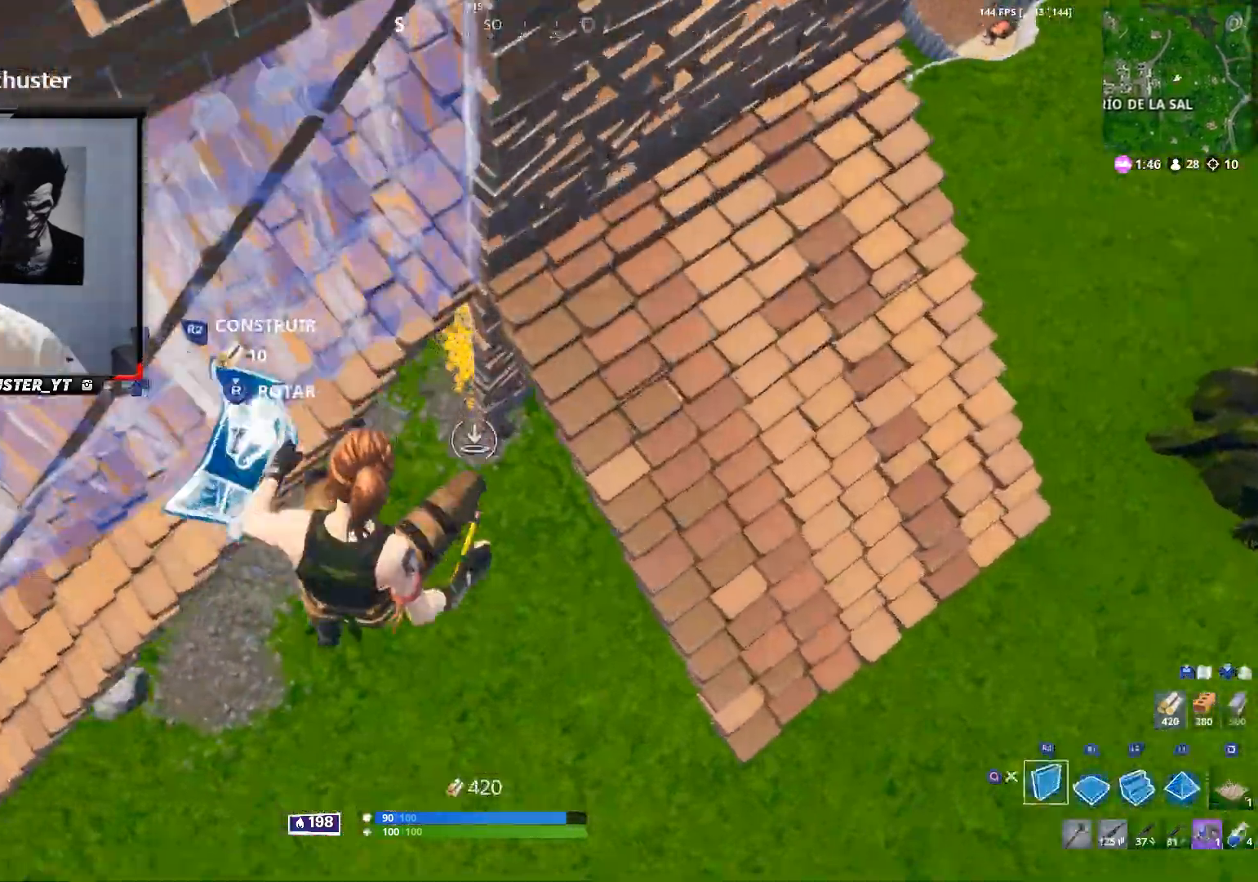
{"dt_ms": 500, "buttons": ["L2", "R2"], "left_stick": "up", "right_stick": "center", "events": [[33, "CIRCLE", "up"], [67, "left_stick", "left"], [67, "right_stick", "up-left"], [167, "right_stick", "center"], [267, "CIRCLE", "down"], [267, "left_stick", "up"], [267, "right_stick", "down"], [333, "CIRCLE", "up"], [367, "R2", "down"], [400, "right_stick", "center"], [500, "CROSS", "up"], [500, "L2", "down"]]}
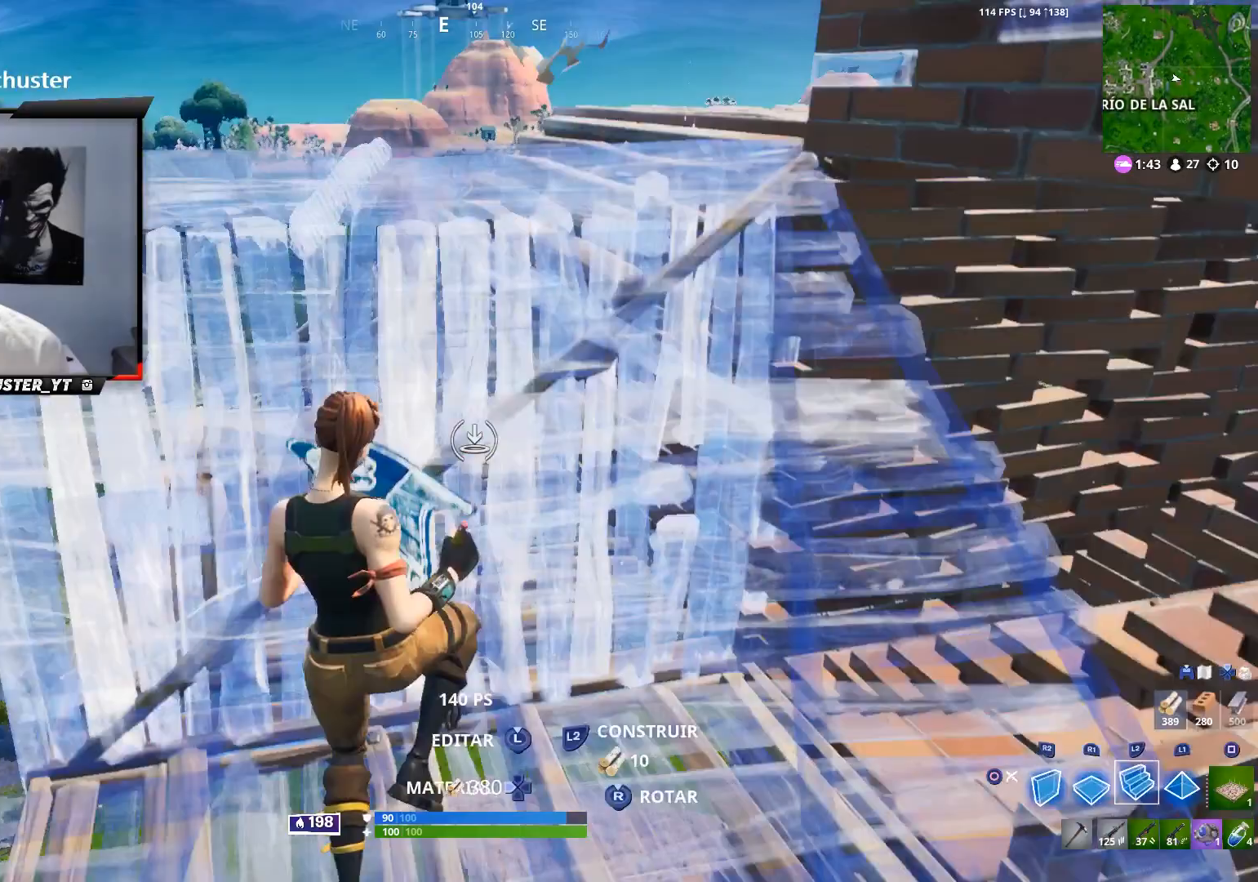
{"dt_ms": 500, "buttons": [], "left_stick": "up-left", "right_stick": "up-right", "events": [[33, "R2", "up"], [33, "right_stick", "up"], [200, "CIRCLE", "down"], [200, "L2", "up"], [233, "CIRCLE", "up"], [233, "right_stick", "down-right"], [467, "left_stick", "up-left"], [467, "right_stick", "up-right"]]}
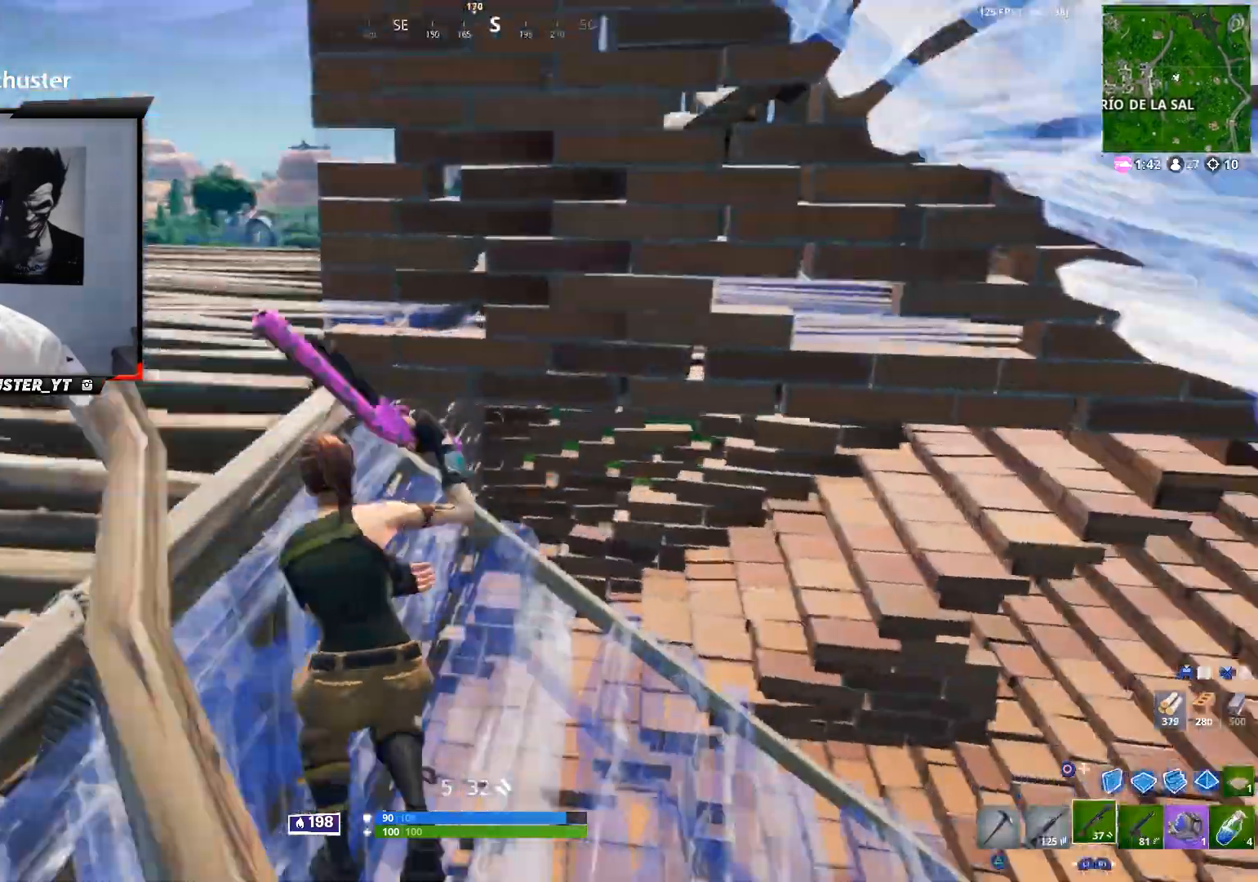
{"dt_ms": 500, "buttons": [], "left_stick": "up-left", "right_stick": "down-left", "events": [[200, "CROSS", "down"], [267, "right_stick", "center"], [333, "right_stick", "right"], [433, "right_stick", "center"], [500, "CROSS", "up"], [500, "right_stick", "down-left"]]}
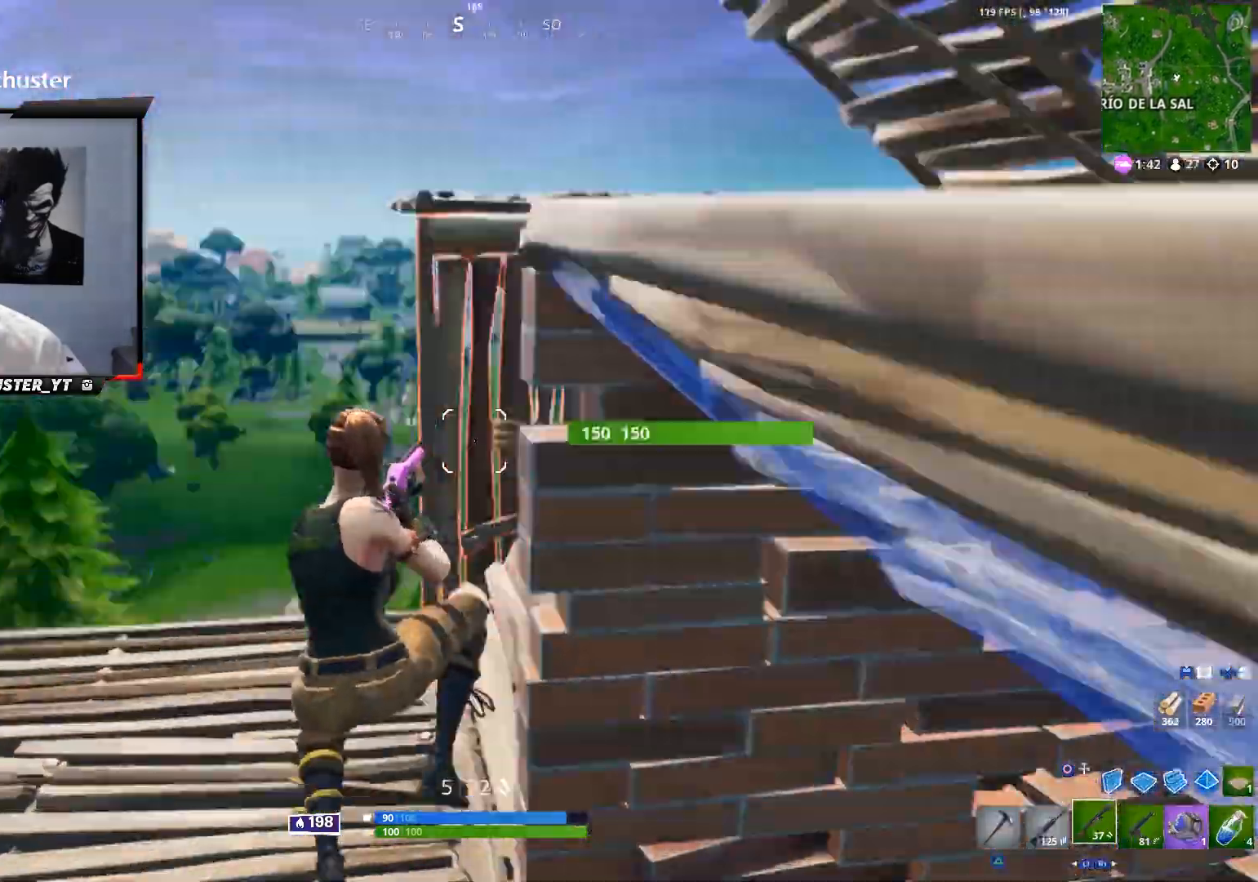
{"dt_ms": 500, "buttons": ["CROSS"], "left_stick": "down-right", "right_stick": "down", "events": [[33, "CIRCLE", "down"], [67, "CIRCLE", "up"], [67, "L2", "down"], [67, "R2", "down"], [100, "L2", "up"], [100, "right_stick", "center"], [133, "left_stick", "down-left"], [167, "R2", "up"], [233, "right_stick", "down"], [467, "CROSS", "down"], [467, "left_stick", "down-right"]]}
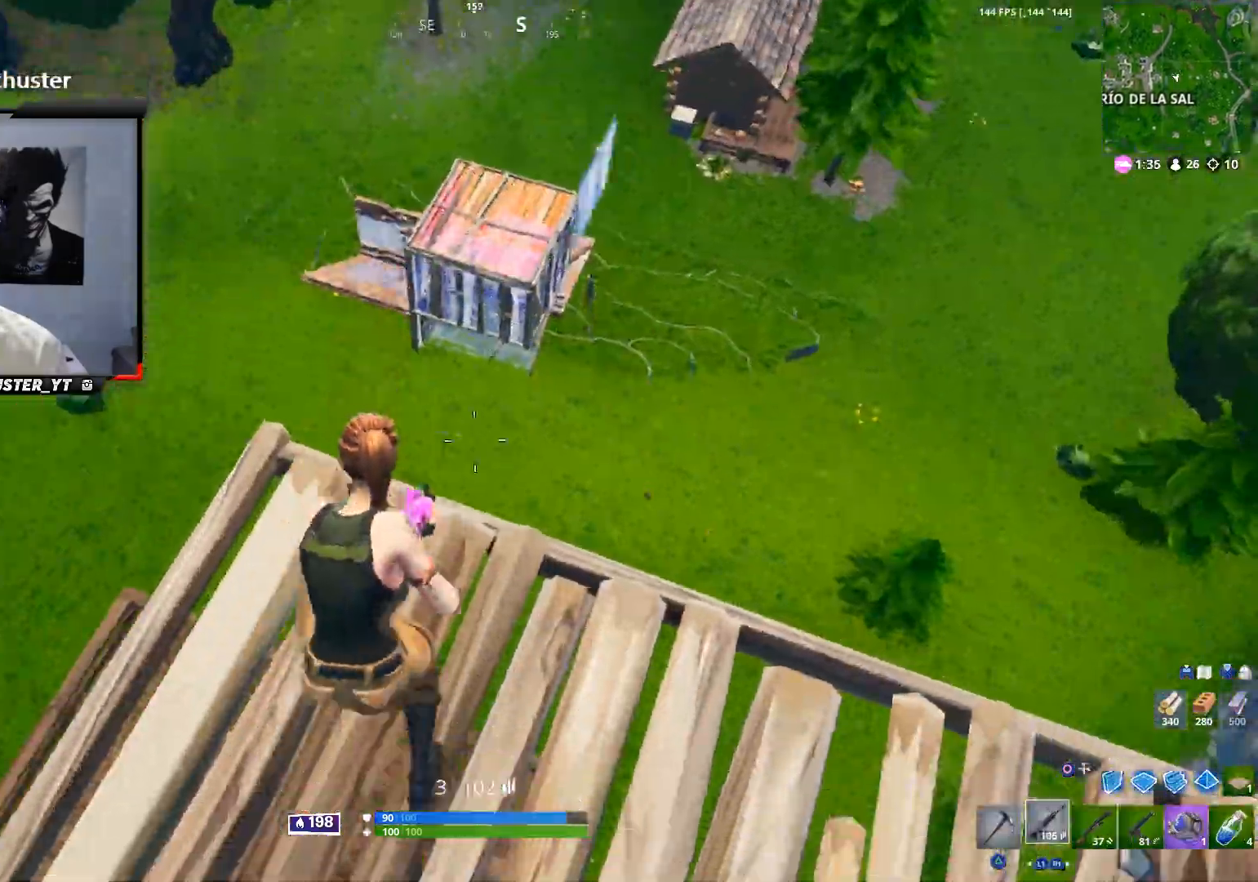
{"dt_ms": 1000, "buttons": [], "left_stick": "up", "right_stick": "right"}
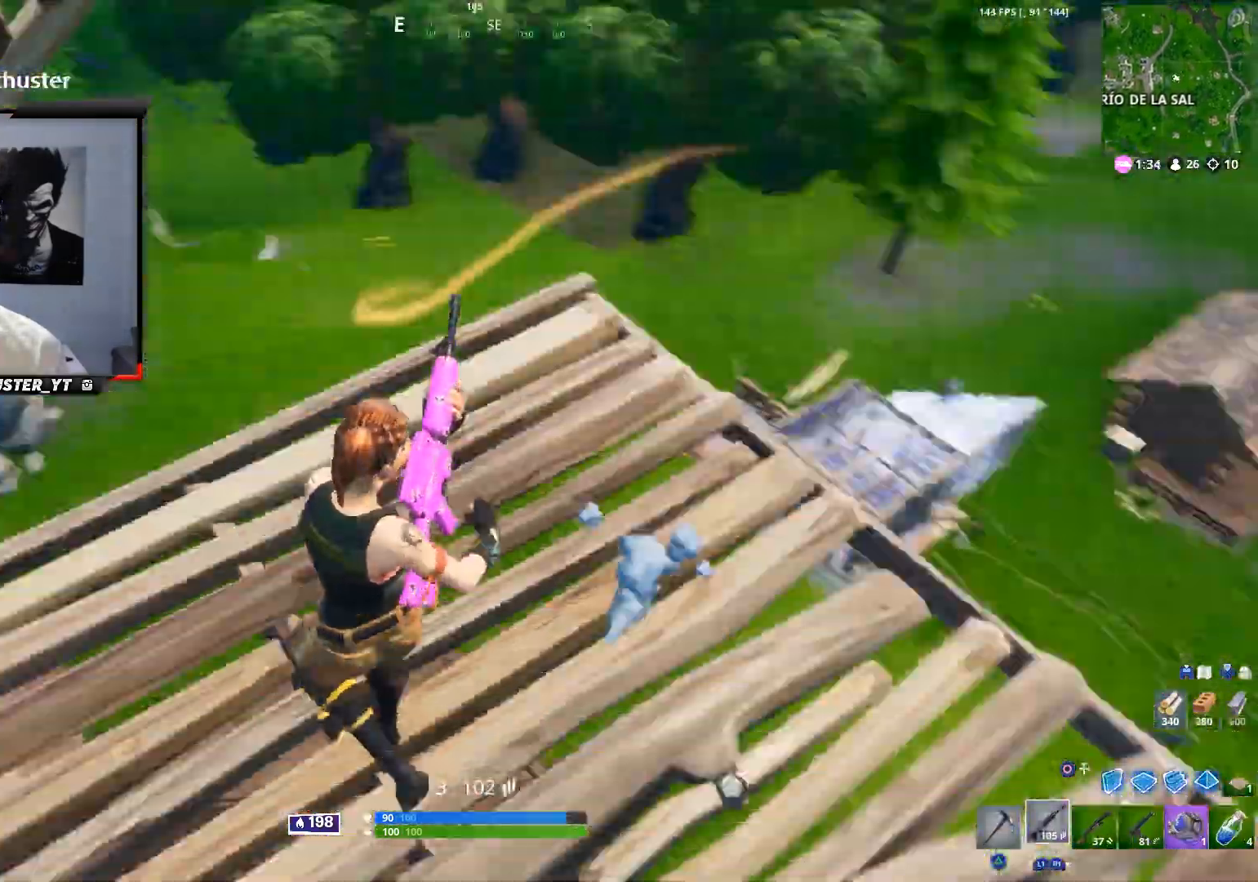
{"dt_ms": 1000, "buttons": ["CROSS", "CIRCLE"], "left_stick": "left", "right_stick": "center"}
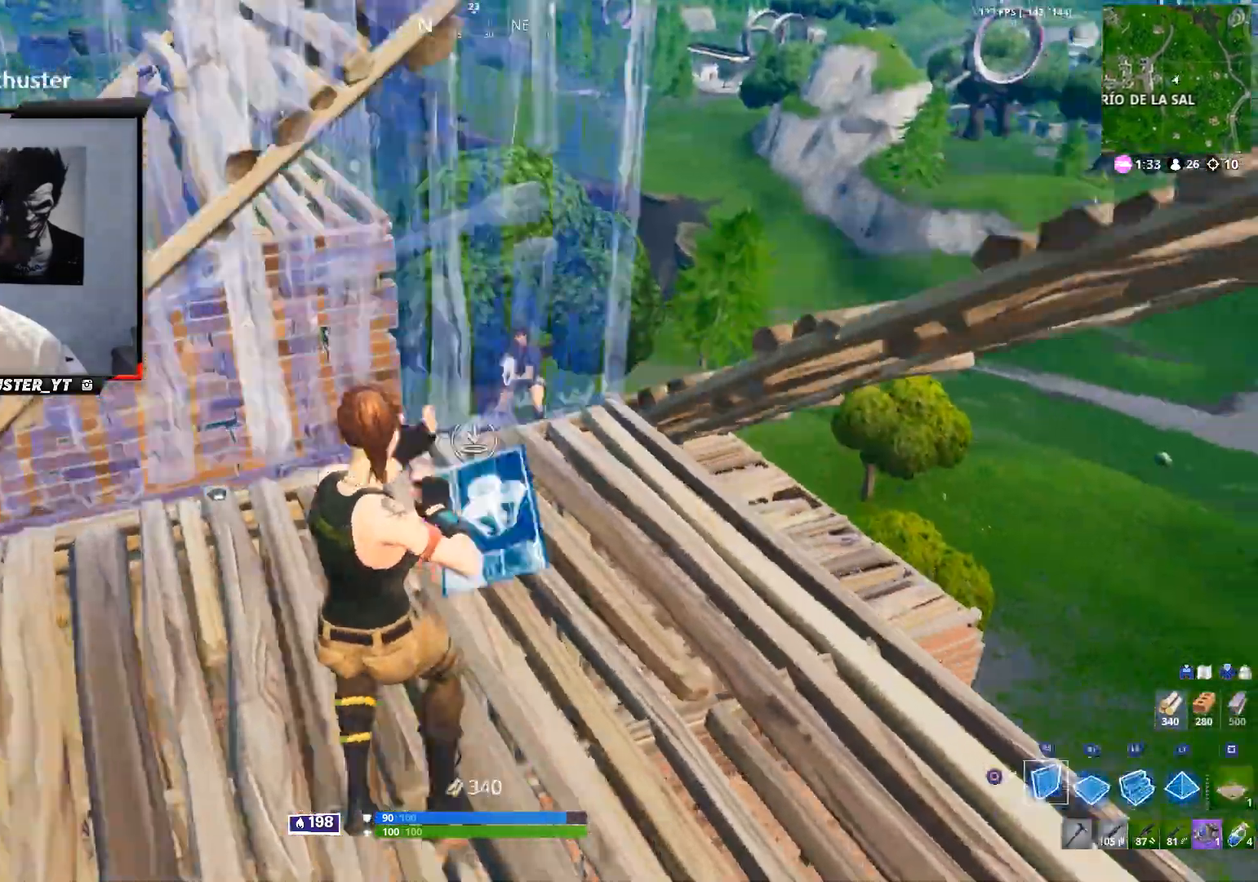
{"dt_ms": 500, "buttons": ["CROSS"], "left_stick": "up", "right_stick": "right", "events": [[33, "CIRCLE", "up"], [33, "R2", "down"], [67, "left_stick", "up"], [133, "CROSS", "up"], [167, "right_stick", "down"], [267, "L2", "down"], [267, "right_stick", "center"], [300, "CROSS", "down"], [333, "CIRCLE", "down"], [333, "R2", "up"], [367, "L2", "up"], [400, "CIRCLE", "up"], [400, "right_stick", "down-right"], [433, "CROSS", "up"], [467, "right_stick", "right"], [500, "CROSS", "down"]]}
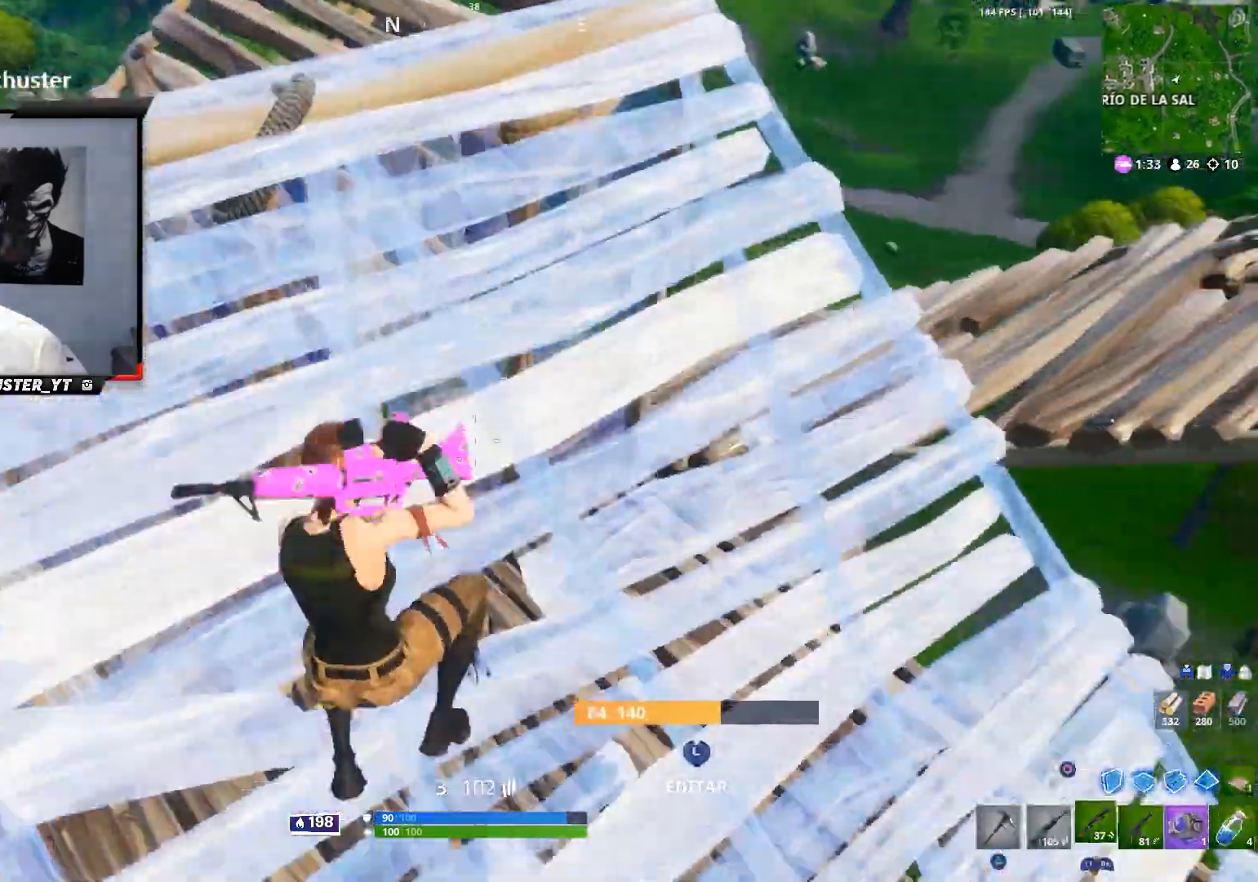
{"dt_ms": 500, "buttons": [], "left_stick": "up-right", "right_stick": "center", "events": [[33, "R1", "down"], [100, "R1", "up"], [167, "left_stick", "up-right"], [300, "right_stick", "down"], [400, "CROSS", "up"], [500, "right_stick", "center"]]}
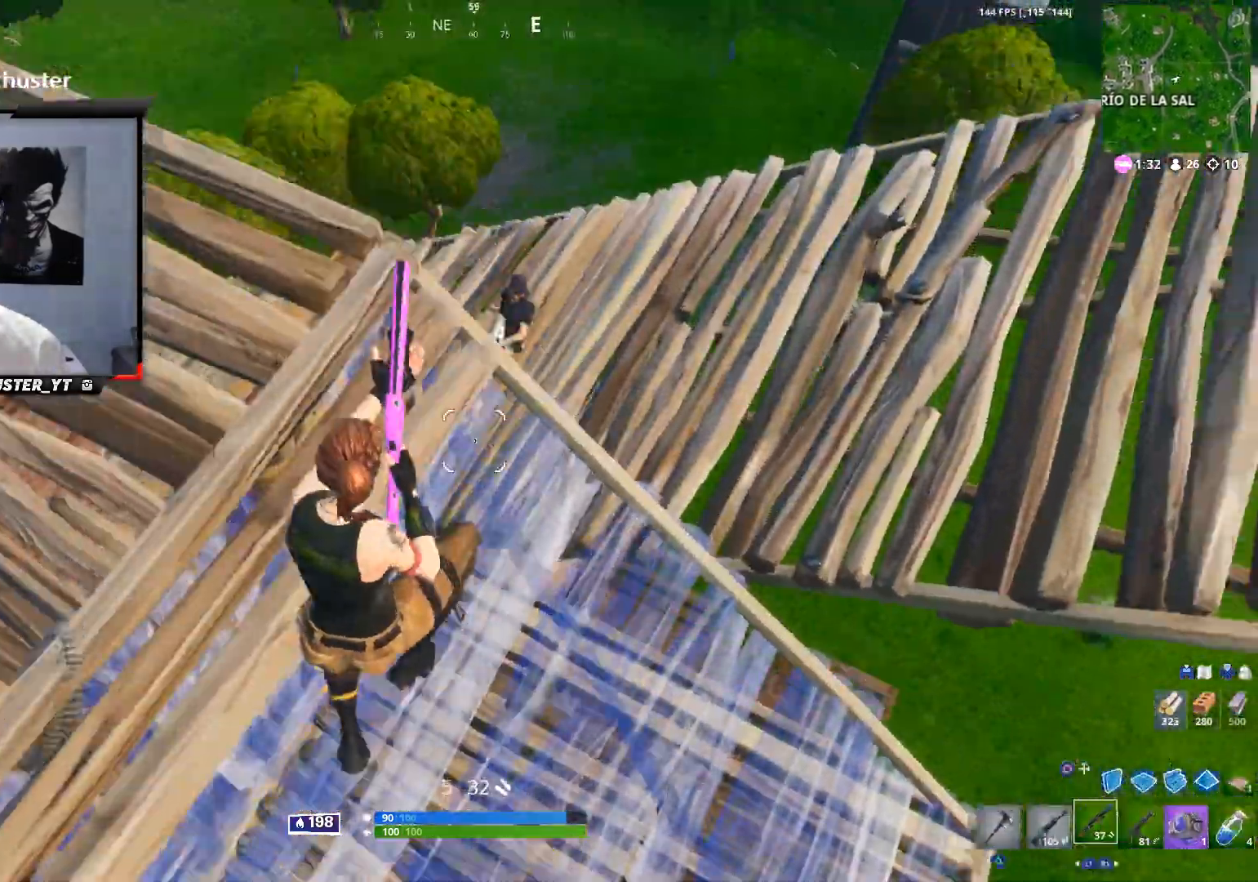
{"dt_ms": 500, "buttons": [], "left_stick": "left", "right_stick": "down-left", "events": [[67, "left_stick", "up"], [133, "right_stick", "right"], [200, "R2", "down"], [300, "R2", "up"], [300, "right_stick", "center"], [367, "R1", "down"], [433, "R1", "up"], [467, "left_stick", "left"], [467, "right_stick", "down-left"]]}
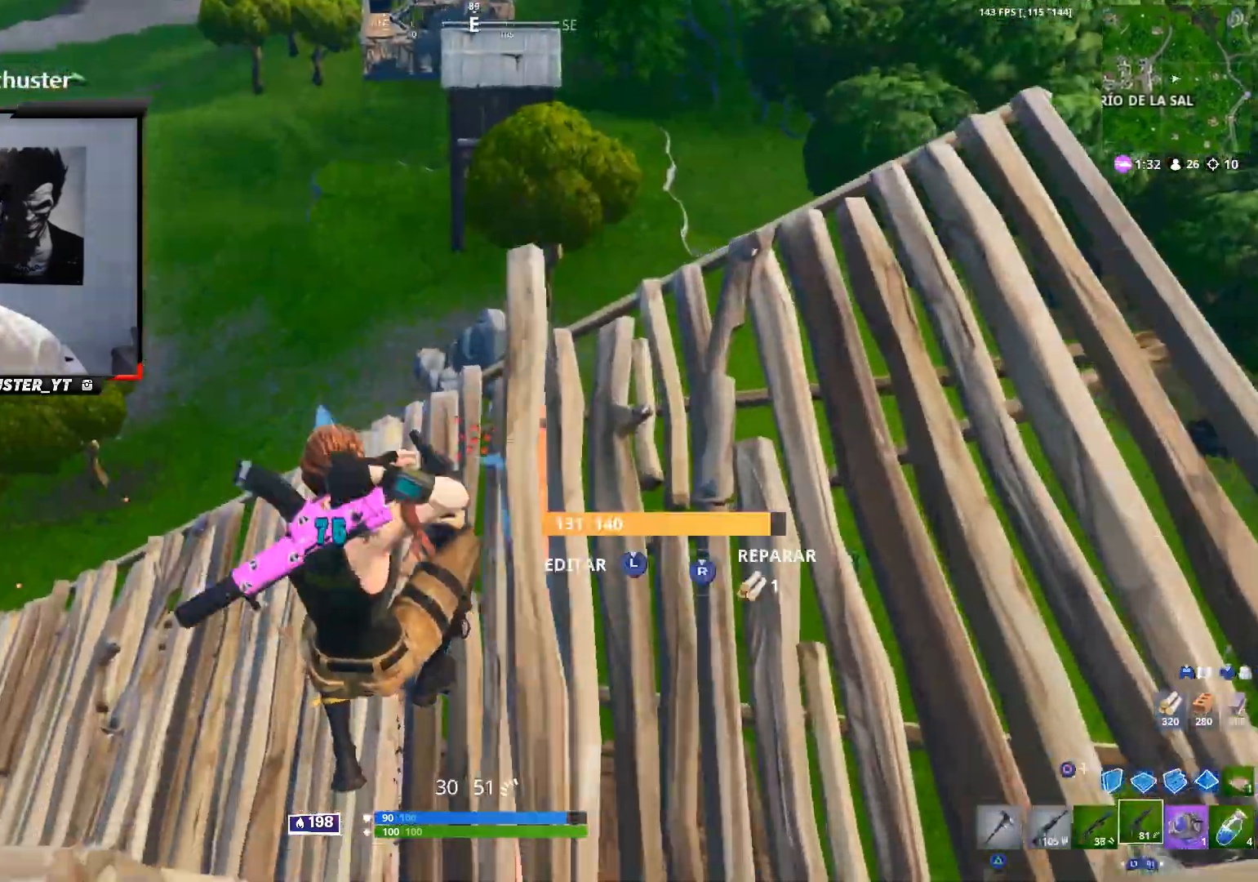
{"dt_ms": 500, "buttons": ["R2"], "left_stick": "up-left", "right_stick": "up-right", "events": [[100, "right_stick", "right"], [133, "R2", "down"], [167, "left_stick", "up-left"], [233, "right_stick", "up"], [467, "right_stick", "up-right"]]}
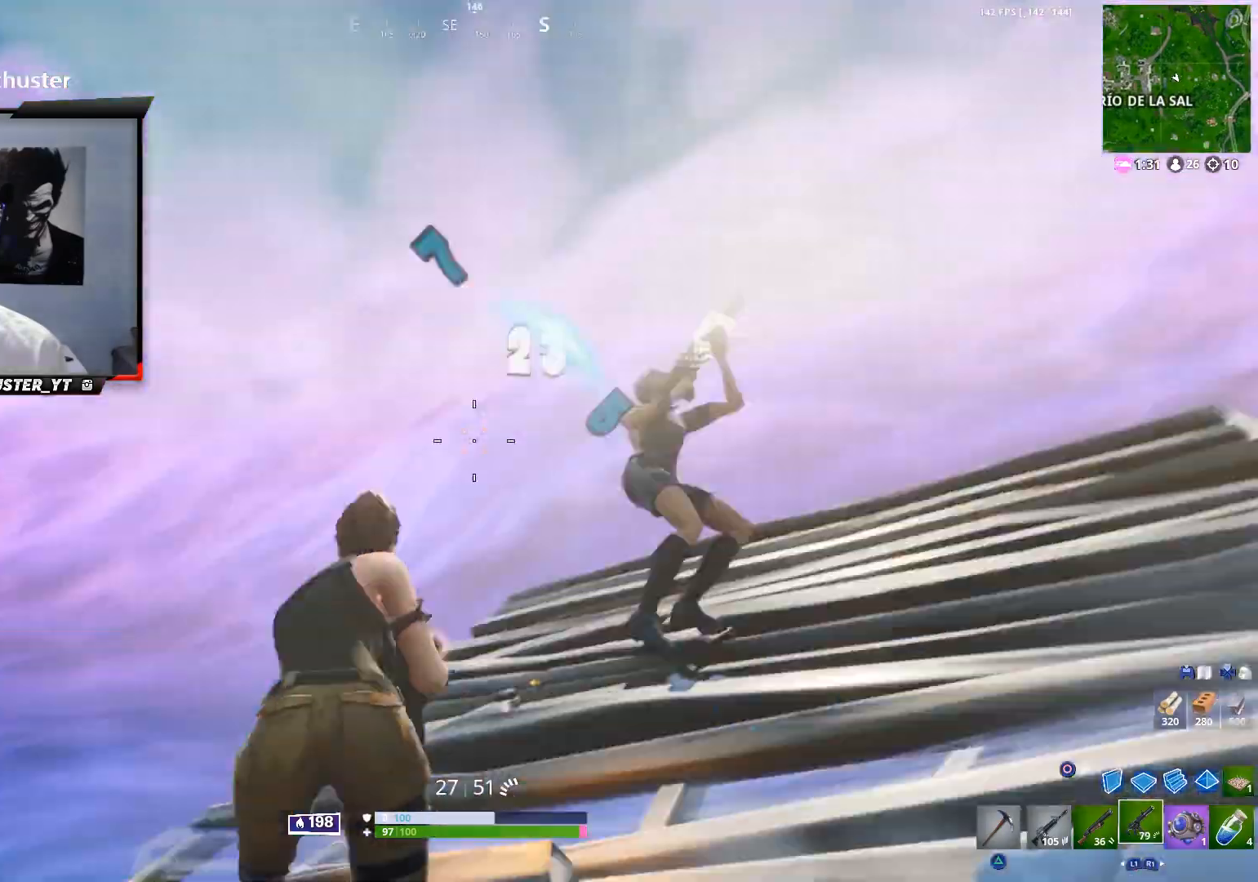
{"dt_ms": 500, "buttons": ["R2"], "left_stick": "up-left", "right_stick": "down", "events": [[67, "left_stick", "up-right"], [167, "right_stick", "down-right"], [233, "right_stick", "down"], [267, "left_stick", "up-left"]]}
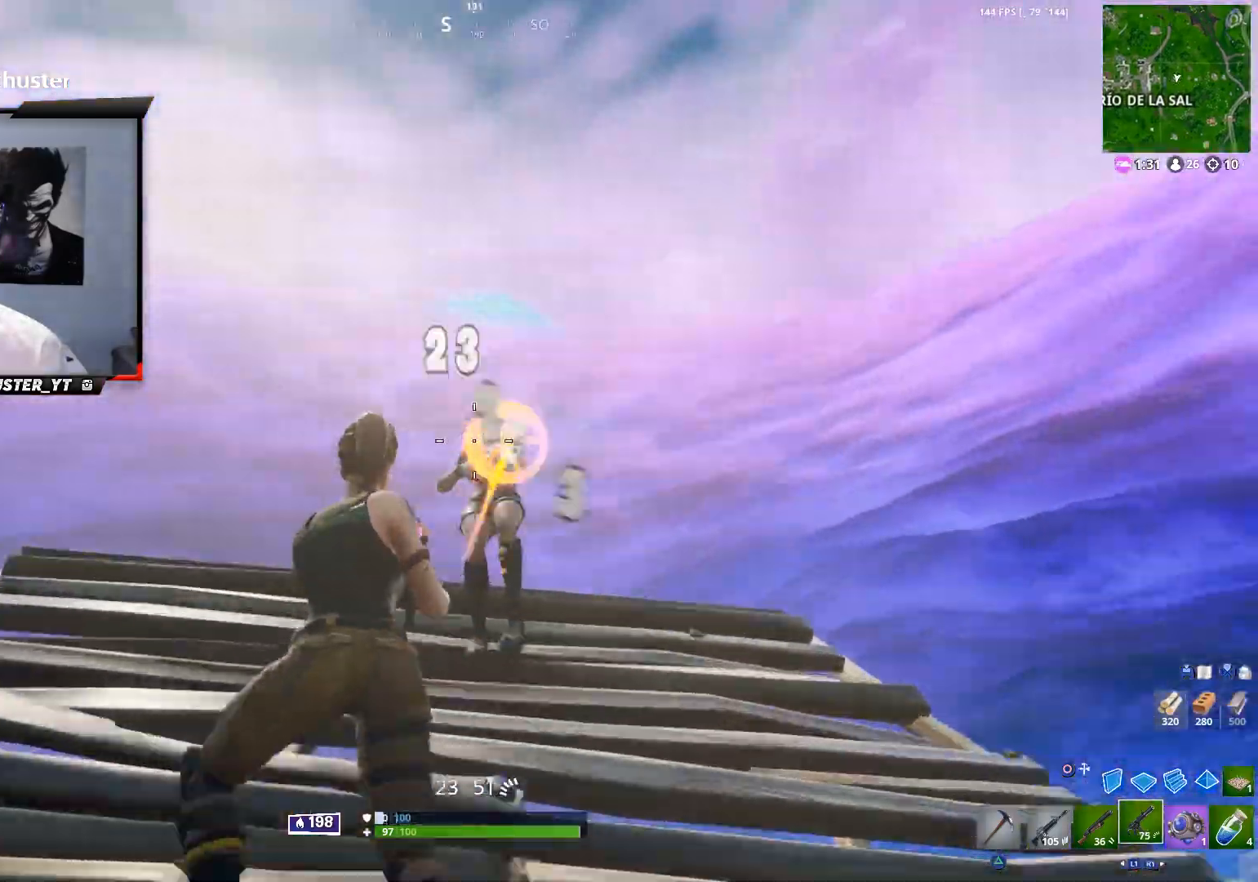
{"dt_ms": 500, "buttons": [], "left_stick": "up", "right_stick": "down", "events": [[33, "right_stick", "right"], [200, "right_stick", "down-right"], [333, "right_stick", "down"], [400, "CIRCLE", "down"], [400, "R2", "up"], [467, "CIRCLE", "up"], [467, "left_stick", "up"]]}
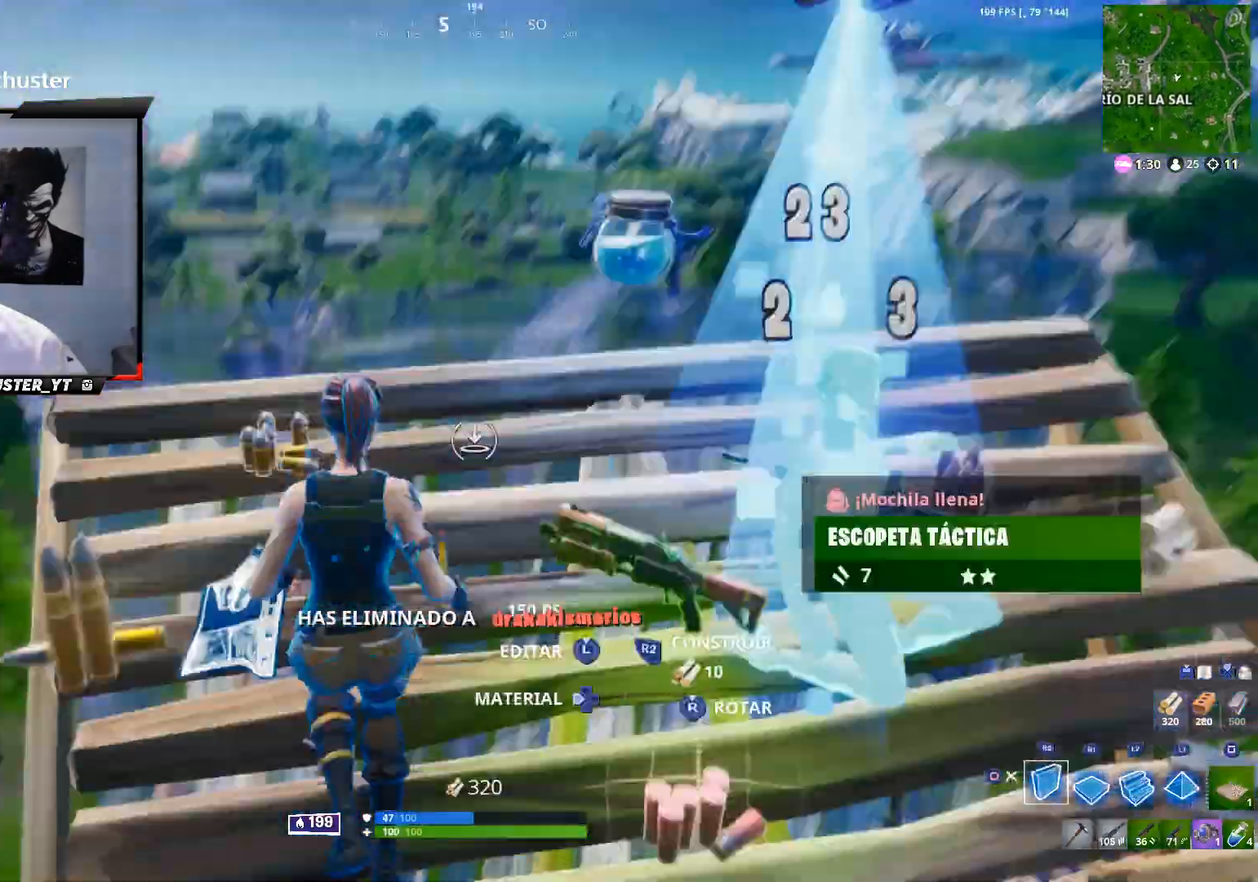
{"dt_ms": 500, "buttons": ["CROSS"], "left_stick": "up", "right_stick": "down", "events": [[33, "R1", "down"], [33, "right_stick", "center"], [200, "right_stick", "down"], [233, "L2", "down"], [233, "R1", "up"], [300, "CIRCLE", "down"], [300, "L2", "up"], [400, "CIRCLE", "up"], [400, "CROSS", "down"]]}
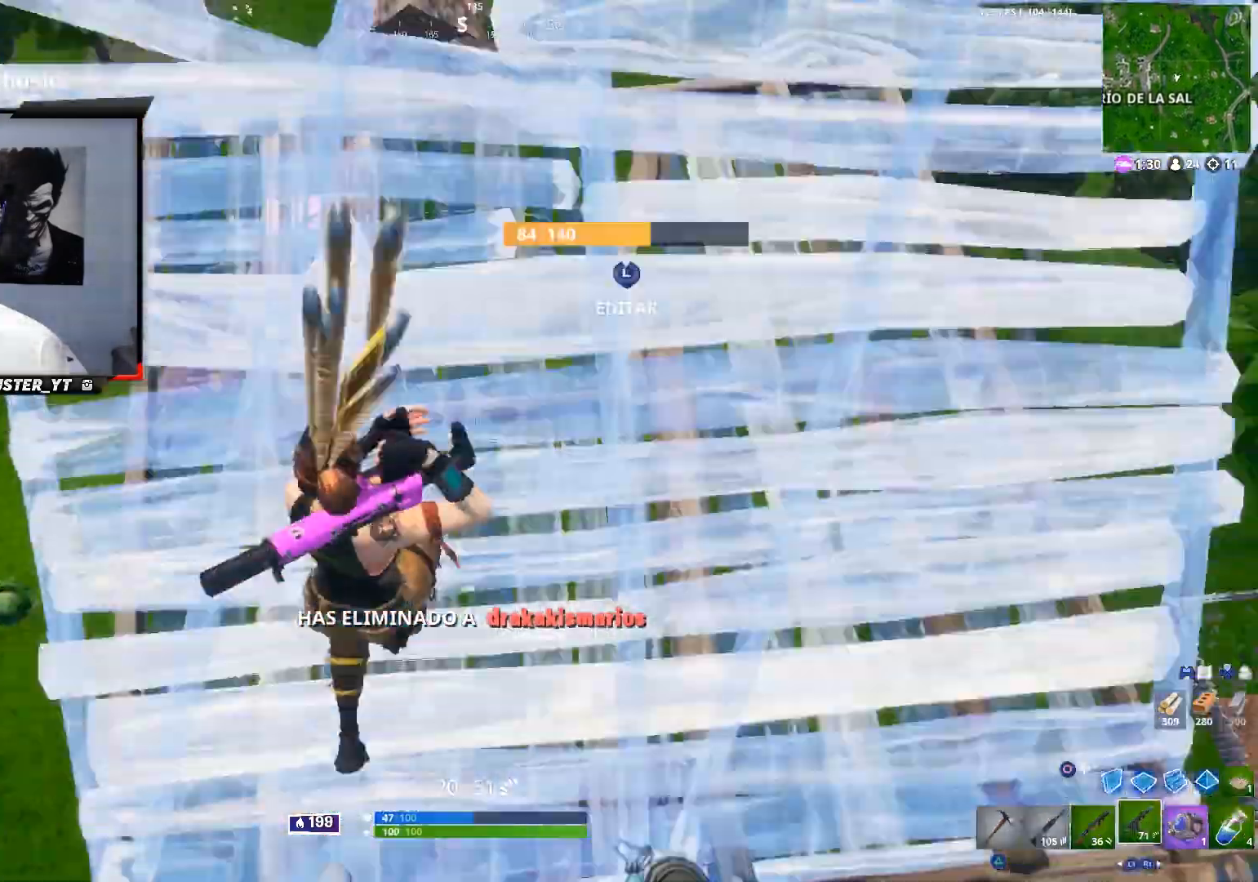
{"dt_ms": 1000, "buttons": ["CROSS"], "left_stick": "up-left", "right_stick": "up-left"}
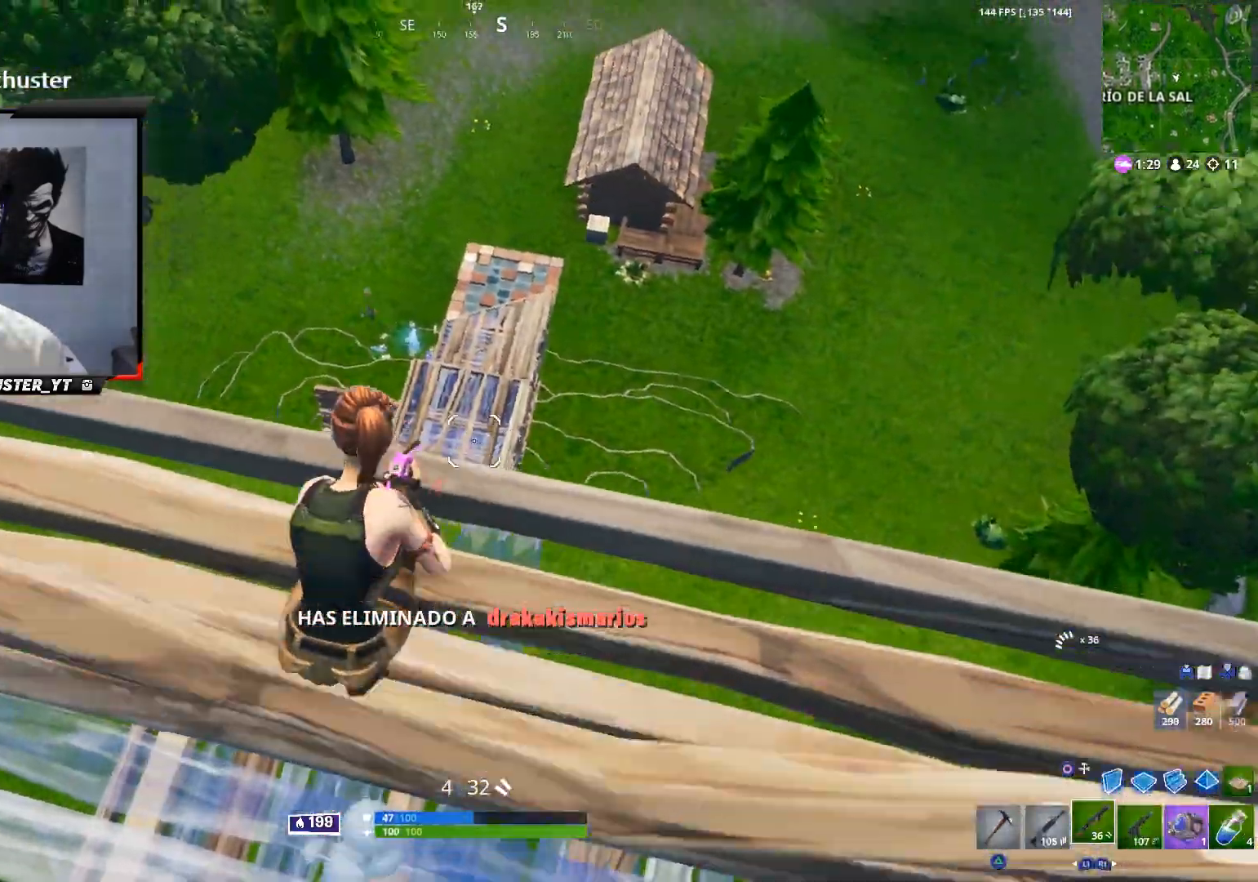
{"dt_ms": 500, "buttons": ["L2"], "left_stick": "center", "right_stick": "up-left", "events": [[233, "CROSS", "up"], [267, "right_stick", "center"], [300, "left_stick", "center"], [333, "L2", "down"], [367, "right_stick", "left"], [433, "right_stick", "up-left"]]}
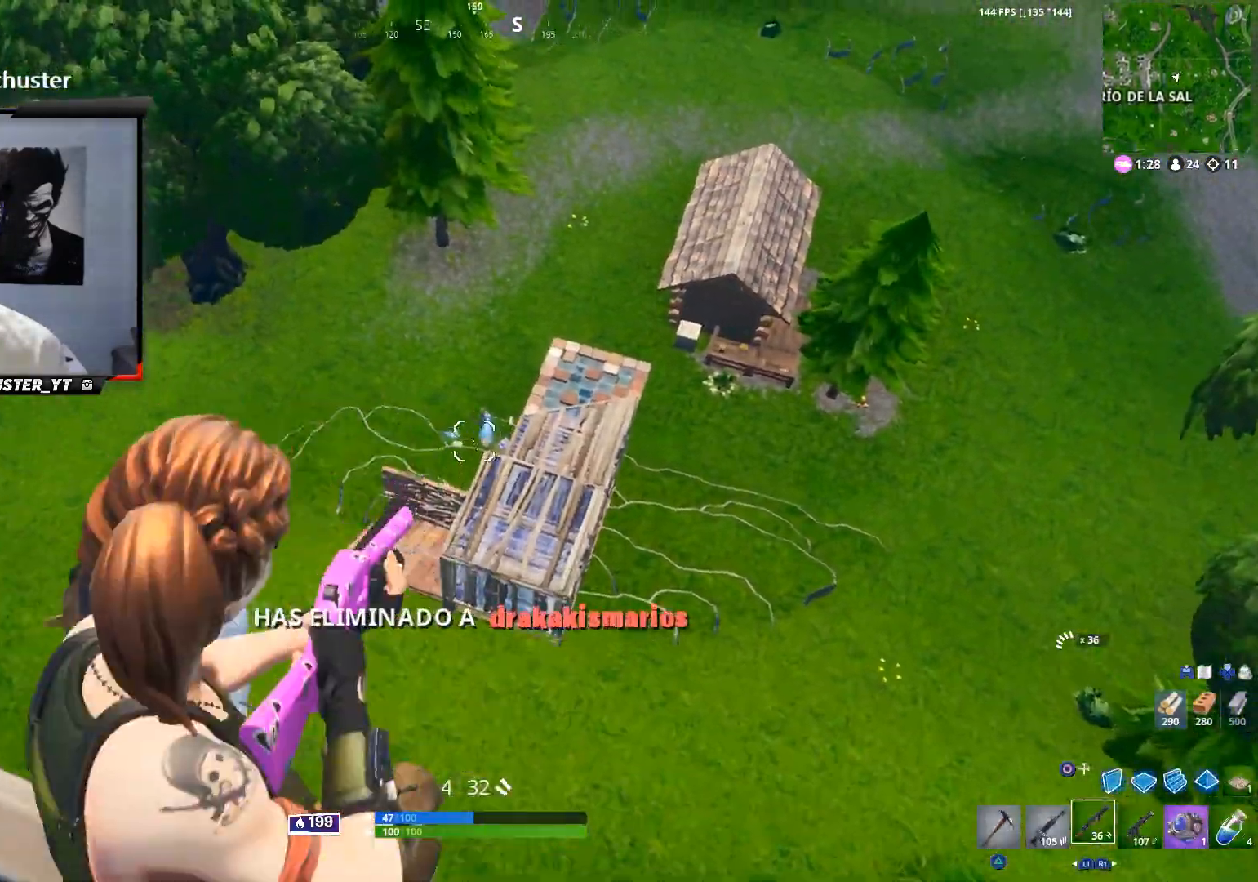
{"dt_ms": 500, "buttons": ["L2", "R2"], "left_stick": "center", "right_stick": "center", "events": [[67, "L2", "up"], [67, "right_stick", "right"], [133, "L1", "down"], [133, "right_stick", "center"], [233, "L1", "up"], [300, "L2", "down"], [400, "right_stick", "right"], [467, "R2", "down"], [467, "right_stick", "center"]]}
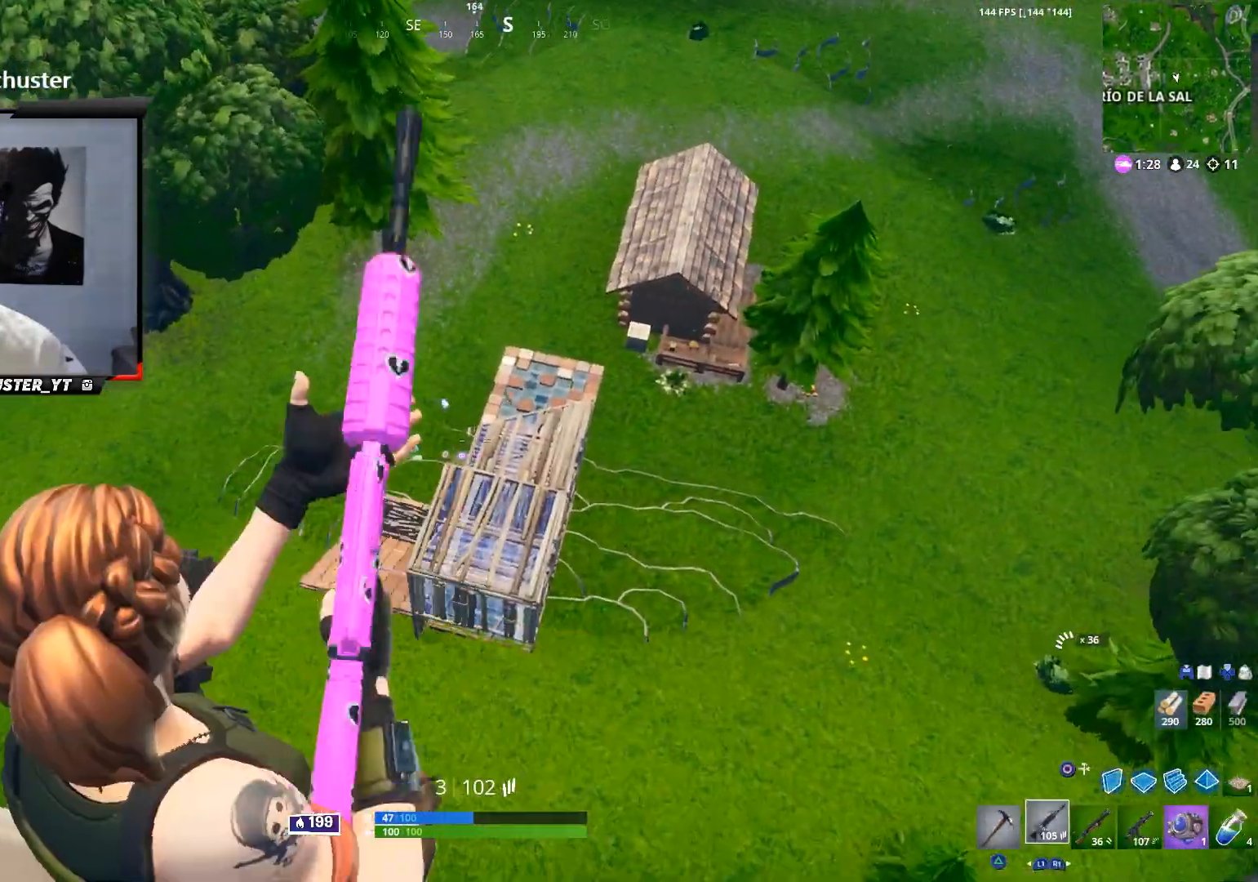
{"dt_ms": 500, "buttons": ["CROSS"], "left_stick": "down-left", "right_stick": "left", "events": [[167, "right_stick", "down"], [267, "right_stick", "center"], [300, "left_stick", "down-left"], [333, "L2", "up"], [333, "R2", "up"], [433, "right_stick", "left"], [467, "CROSS", "down"]]}
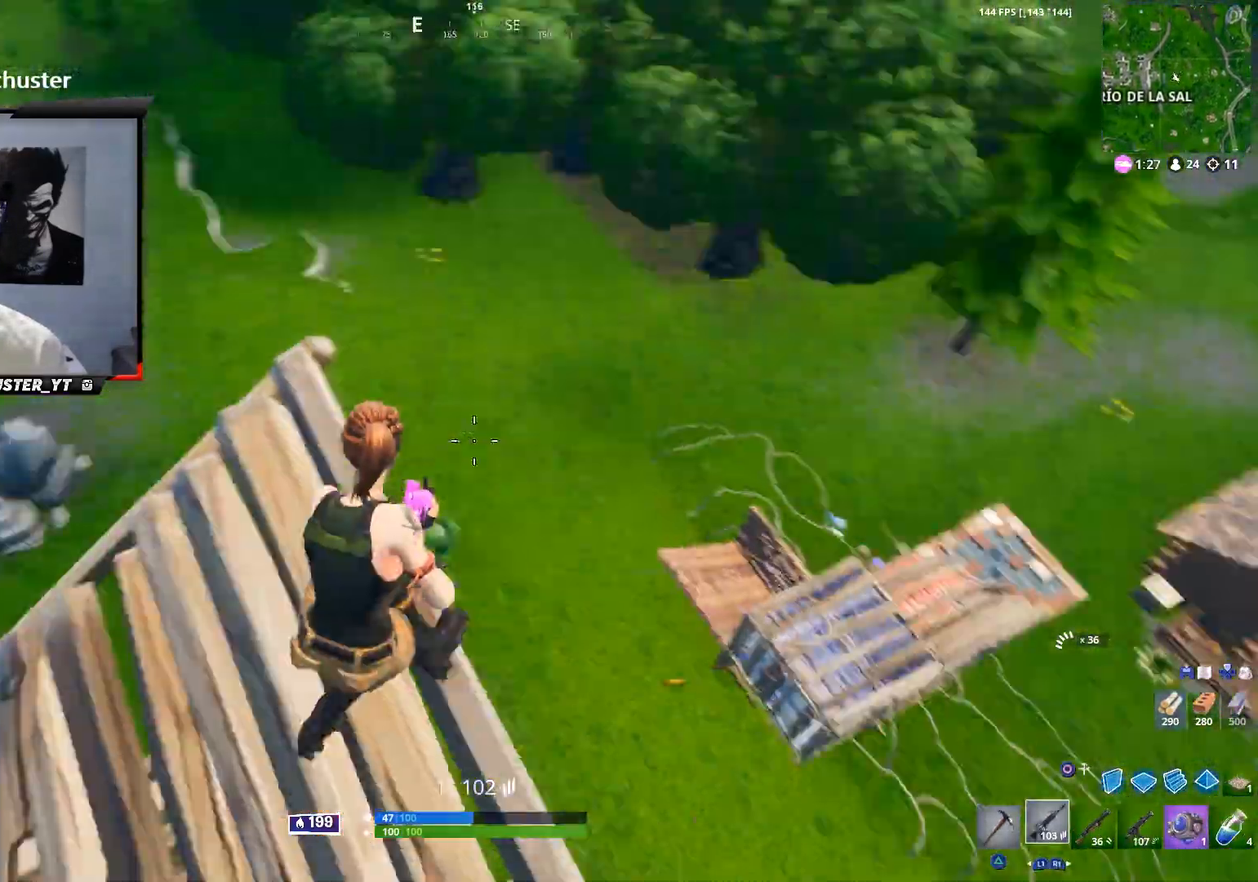
{"dt_ms": 500, "buttons": ["CROSS"], "left_stick": "up", "right_stick": "center", "events": [[133, "left_stick", "left"], [300, "left_stick", "up-left"], [300, "right_stick", "center"], [500, "left_stick", "up"]]}
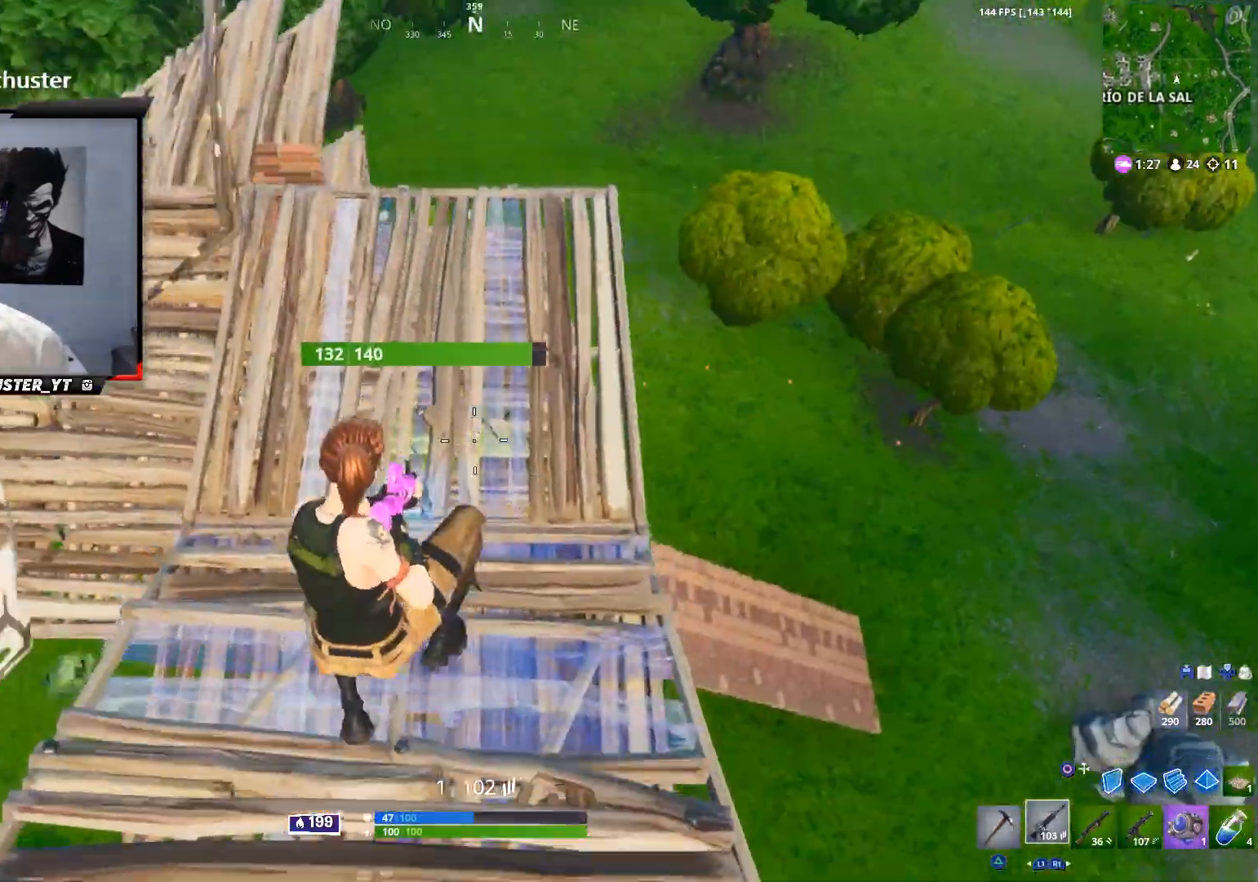
{"dt_ms": 500, "buttons": ["CROSS"], "left_stick": "up", "right_stick": "up-right", "events": [[33, "right_stick", "down-left"], [133, "right_stick", "center"], [433, "right_stick", "up-right"]]}
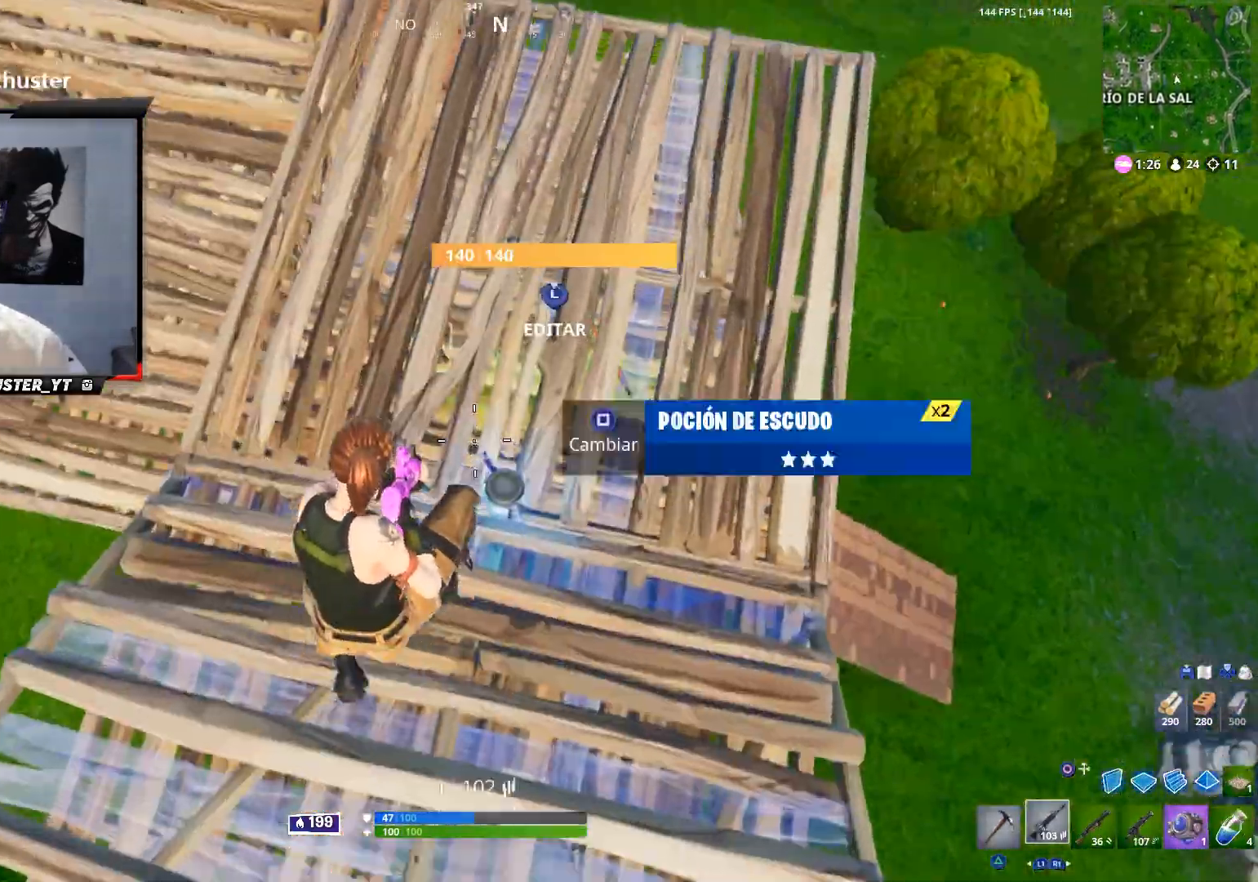
{"dt_ms": 500, "buttons": ["CIRCLE"], "left_stick": "down-right", "right_stick": "left", "events": [[33, "right_stick", "center"], [67, "left_stick", "left"], [133, "right_stick", "up"], [167, "CROSS", "up"], [233, "right_stick", "up-left"], [300, "L3", "down"], [300, "left_stick", "center"], [367, "R2", "down"], [367, "left_stick", "down-right"], [367, "right_stick", "right"], [433, "L3", "up"], [467, "CIRCLE", "down"], [467, "R2", "up"], [500, "right_stick", "left"]]}
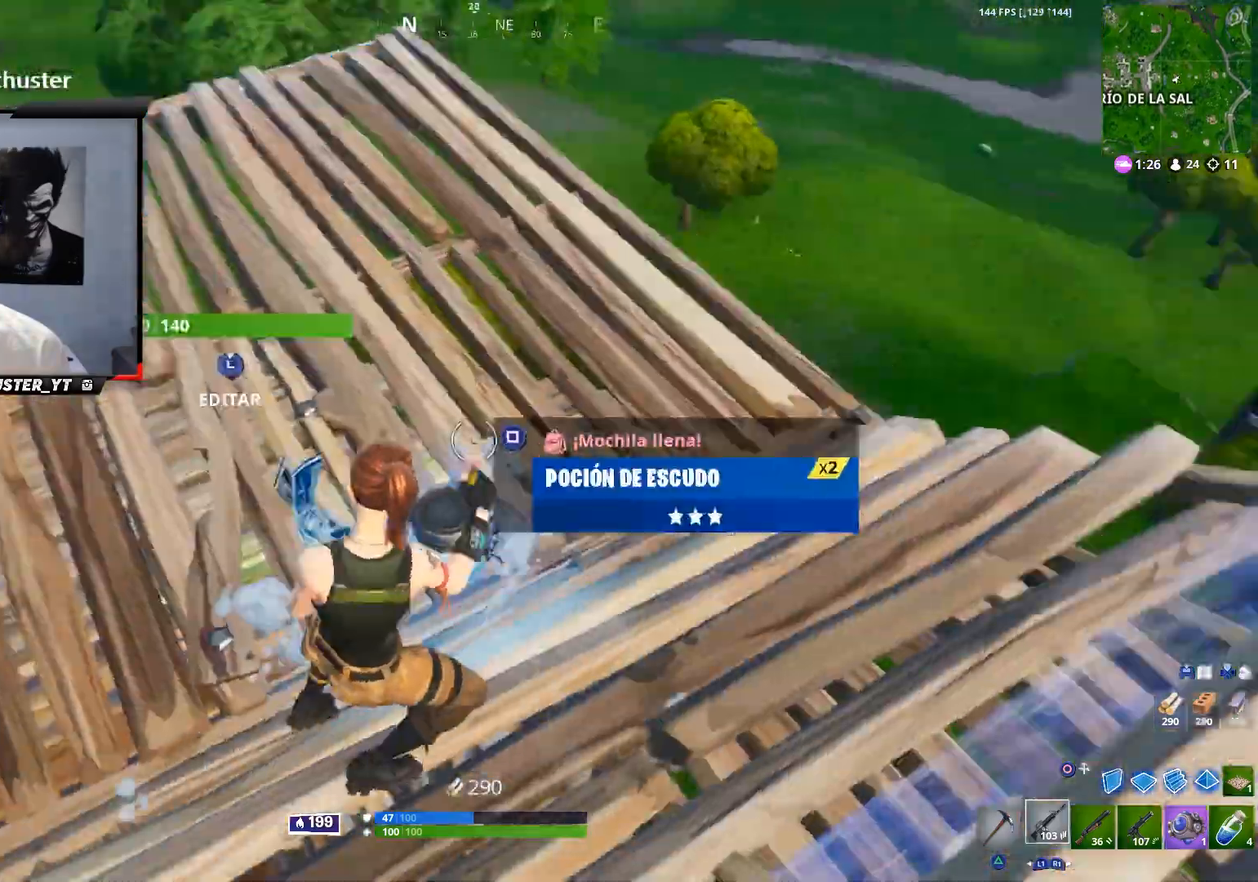
{"dt_ms": 500, "buttons": ["L1"], "left_stick": "down-right", "right_stick": "center", "events": [[67, "CIRCLE", "up"], [67, "left_stick", "down-left"], [133, "left_stick", "left"], [133, "right_stick", "center"], [233, "left_stick", "down-right"], [500, "L1", "down"]]}
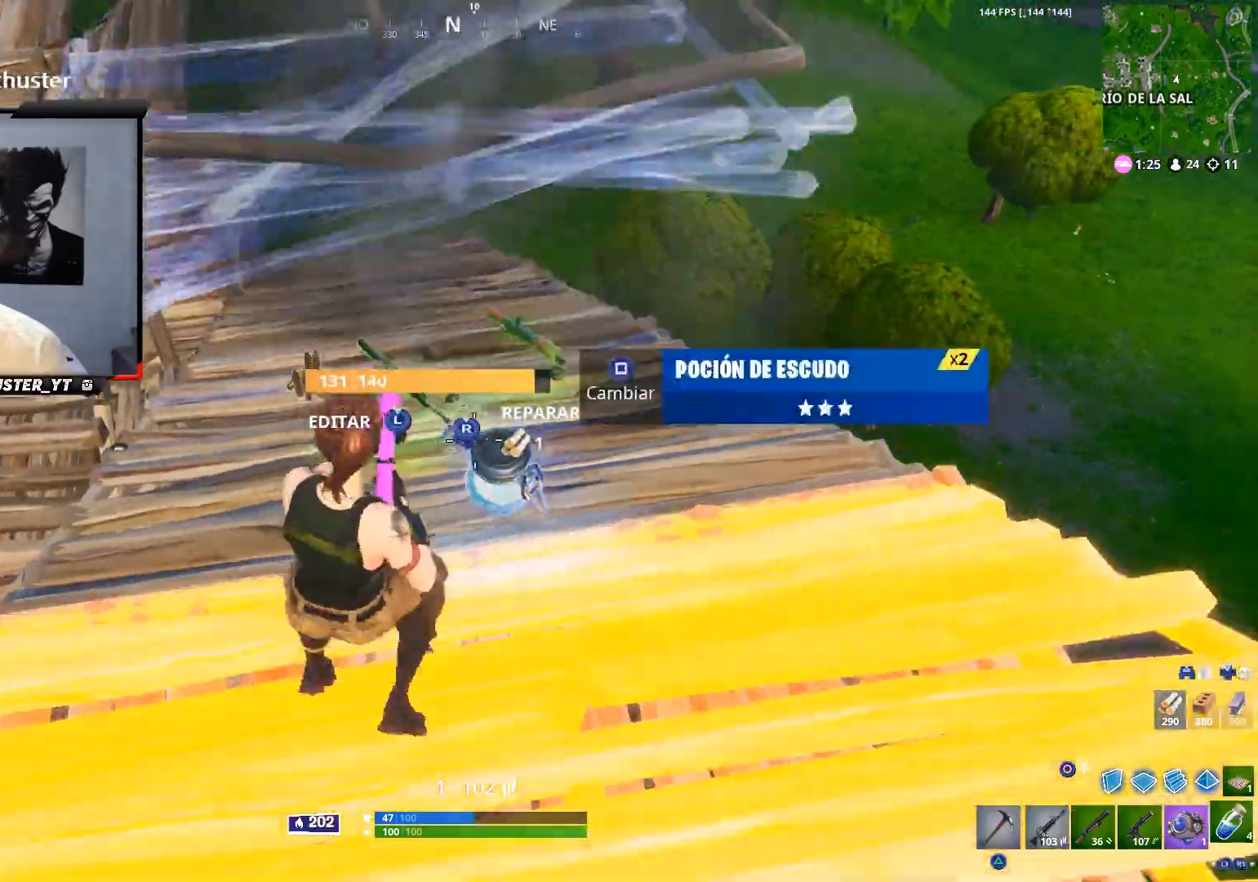
{"dt_ms": 500, "buttons": [], "left_stick": "up", "right_stick": "center", "events": [[67, "L1", "up"], [200, "left_stick", "center"], [267, "left_stick", "up"], [400, "L1", "down"], [500, "L1", "up"]]}
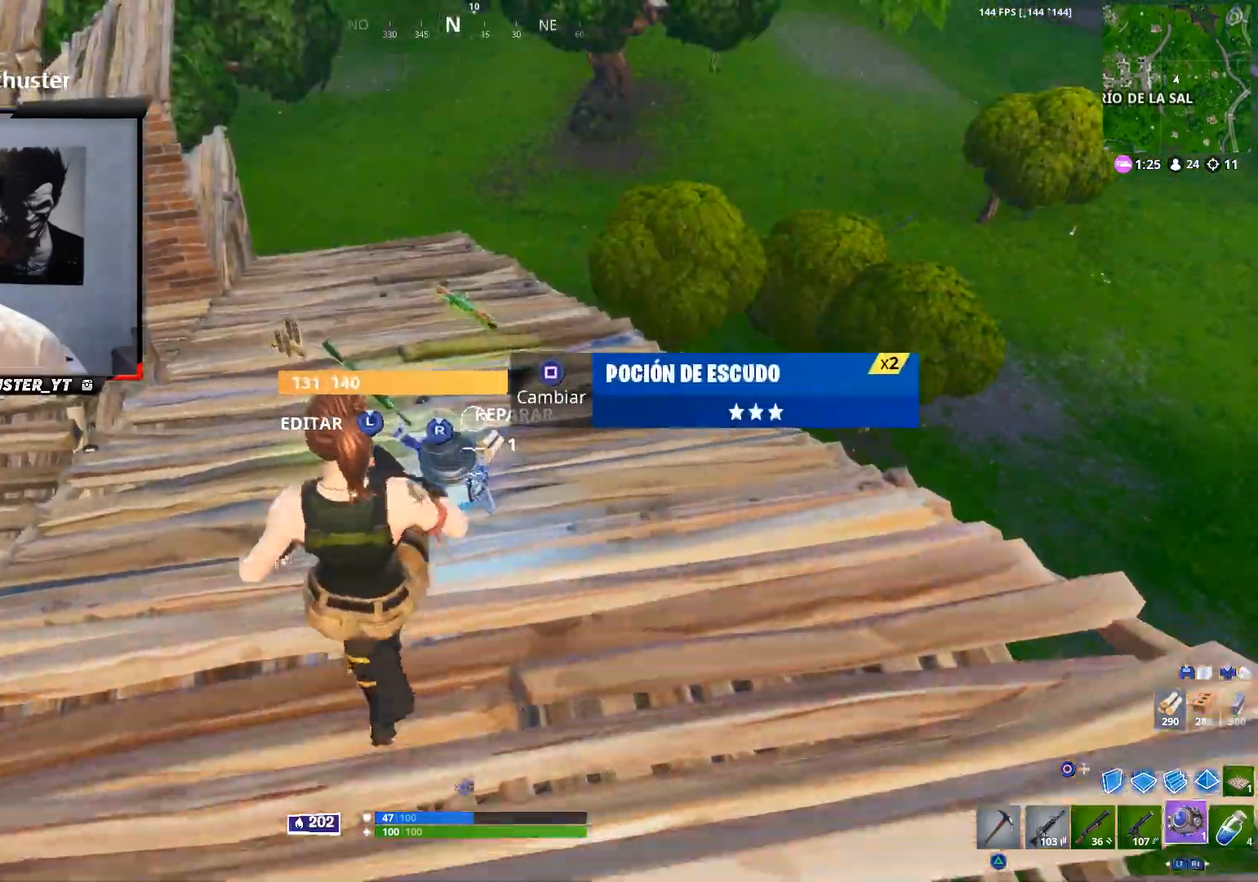
{"dt_ms": 500, "buttons": [], "left_stick": "down-right", "right_stick": "up-right", "events": [[33, "SQUARE", "down"], [67, "left_stick", "up-left"], [133, "SQUARE", "up"], [333, "left_stick", "up"], [367, "right_stick", "up-left"], [500, "left_stick", "down-right"], [500, "right_stick", "up-right"]]}
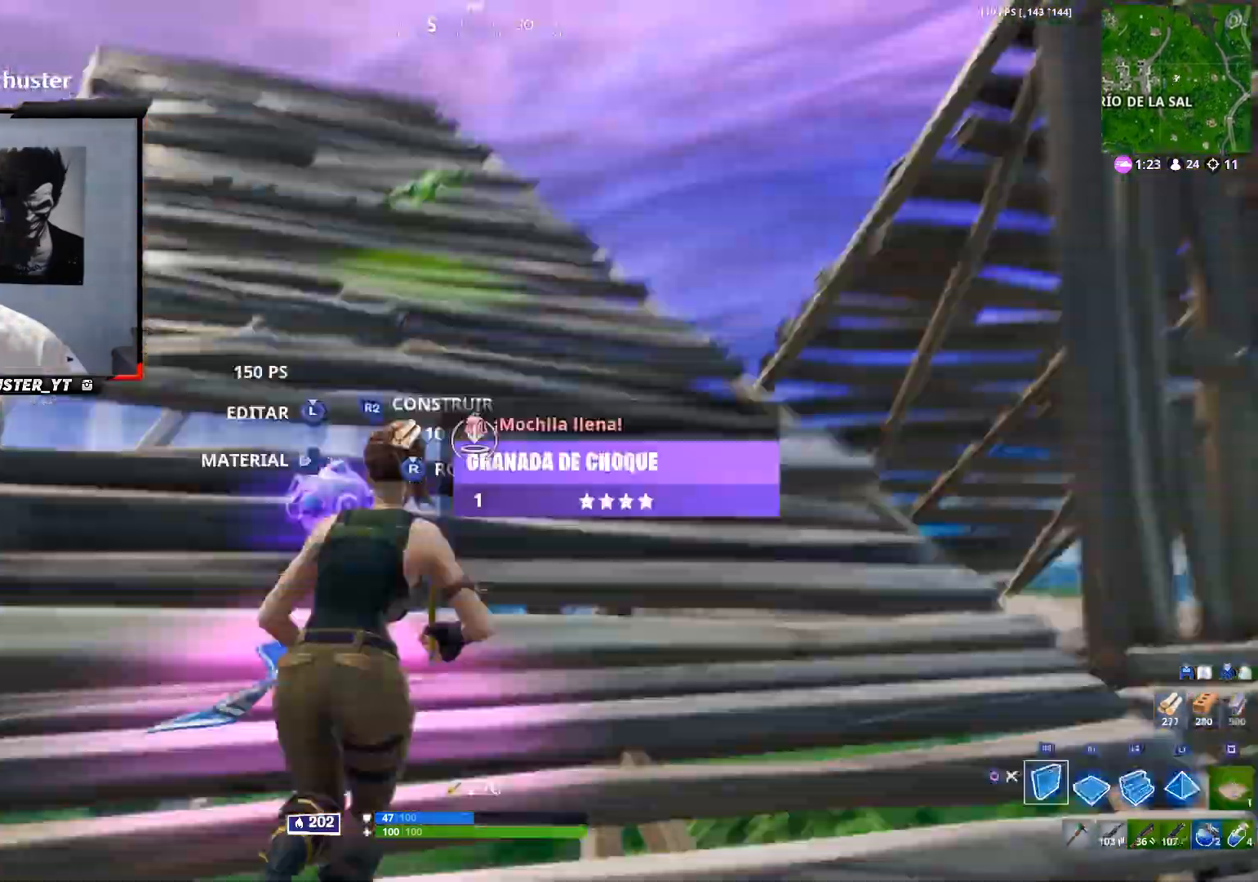
{"dt_ms": 500, "buttons": ["CIRCLE"], "left_stick": "up", "right_stick": "center", "events": [[67, "left_stick", "up-right"], [100, "right_stick", "center"], [267, "right_stick", "down"], [333, "left_stick", "up"], [500, "CIRCLE", "down"], [500, "right_stick", "center"]]}
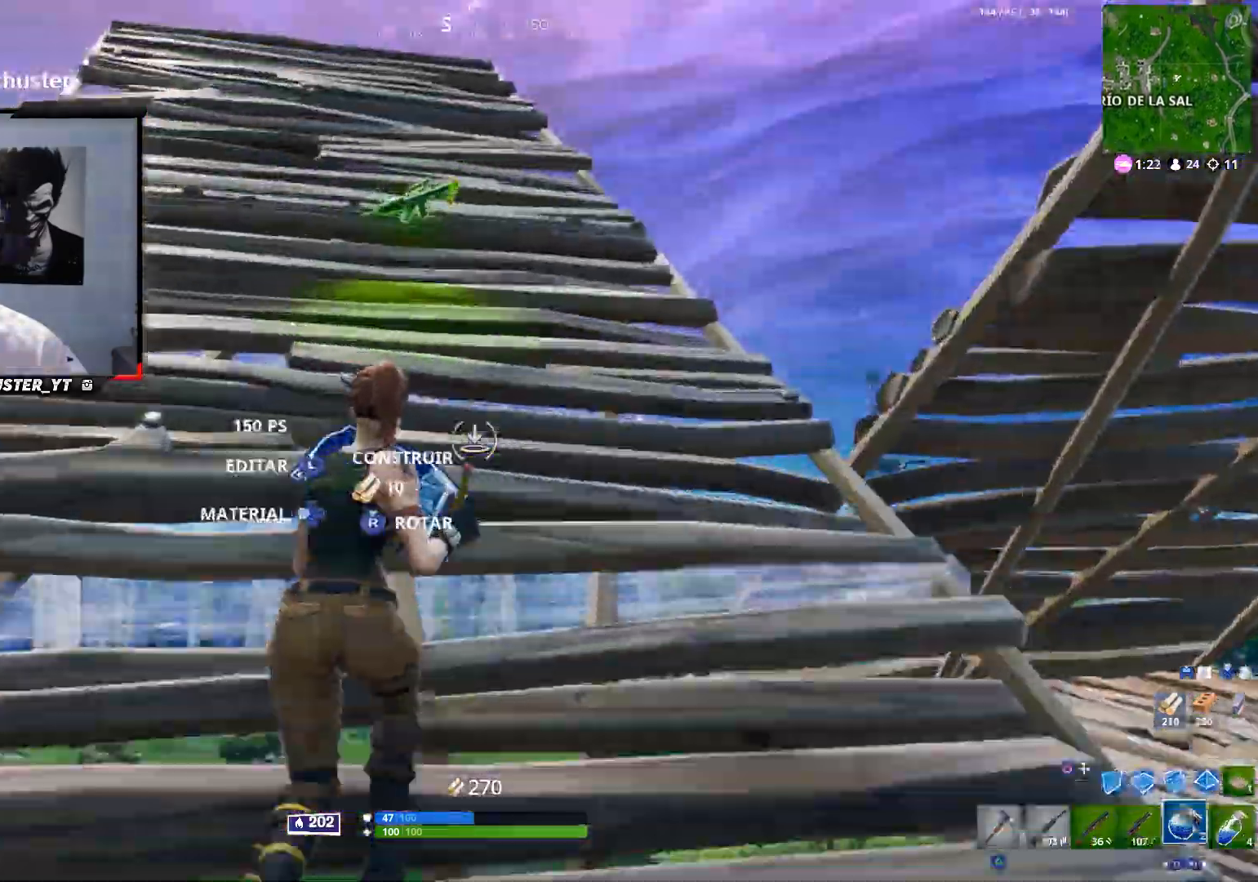
{"dt_ms": 500, "buttons": [], "left_stick": "up-right", "right_stick": "down-right"}
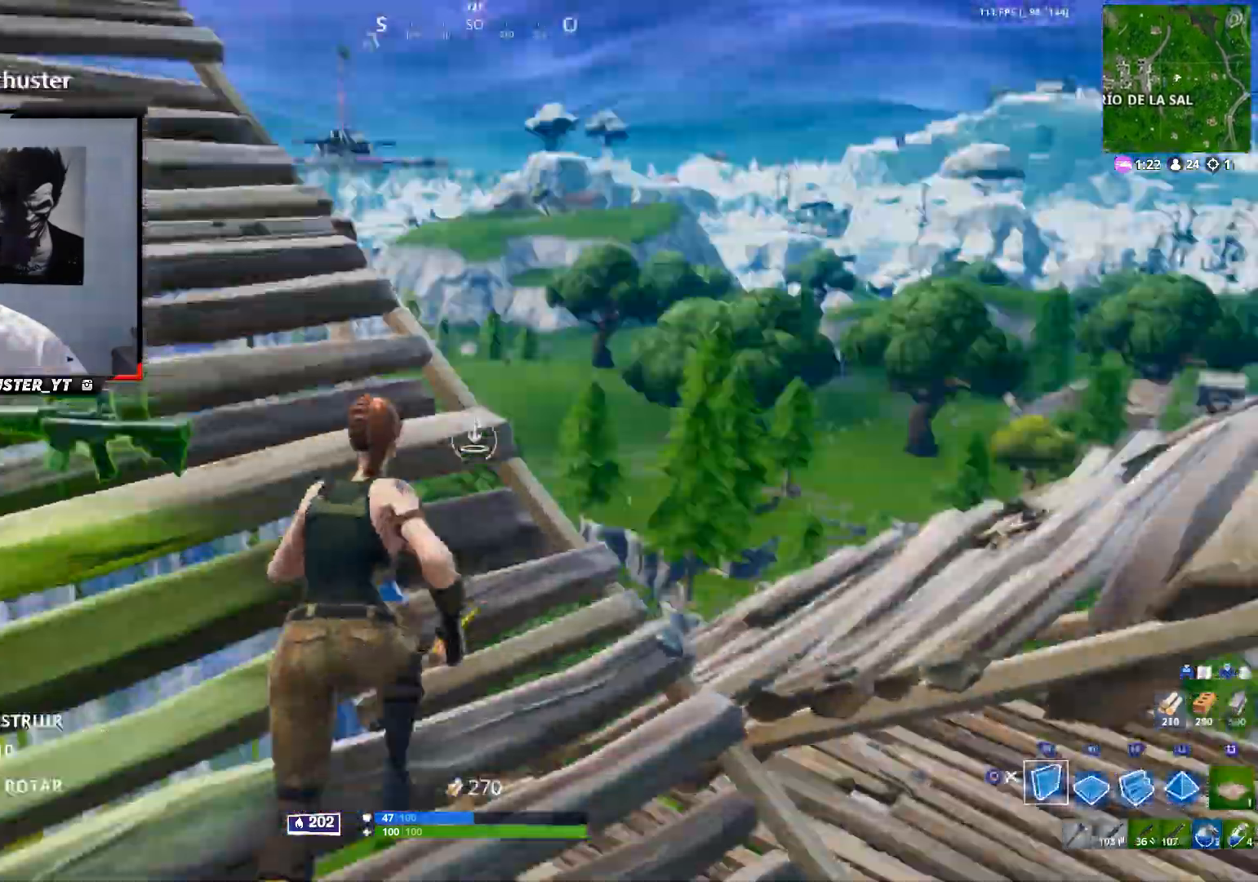
{"dt_ms": 500, "buttons": [], "left_stick": "right", "right_stick": "down-left", "events": [[100, "CIRCLE", "down"], [133, "right_stick", "down"], [167, "CIRCLE", "up"], [233, "left_stick", "right"], [300, "right_stick", "left"], [400, "right_stick", "down-left"]]}